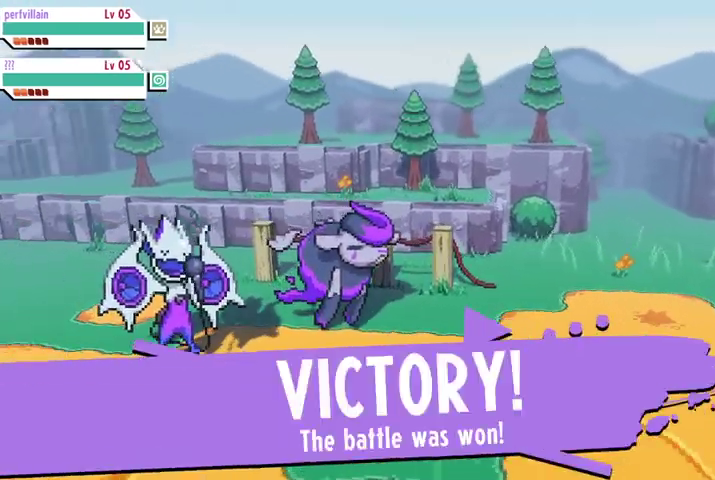
Gameplay with a controller (Xbox layout); each line is a JSON object with the inputs held at the frame after it. "events" lists button and stick changes between this image and that frame as [ms after this image, input, new state], when the widget could be followed in between.
{"buttons": [], "left_stick": "center", "right_stick": "center", "events": []}
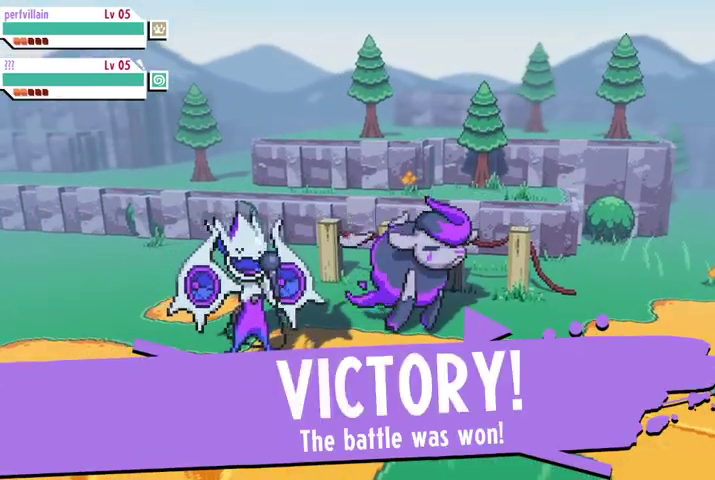
{"buttons": [], "left_stick": "center", "right_stick": "center", "events": [[267, "A", "down"], [433, "A", "up"]]}
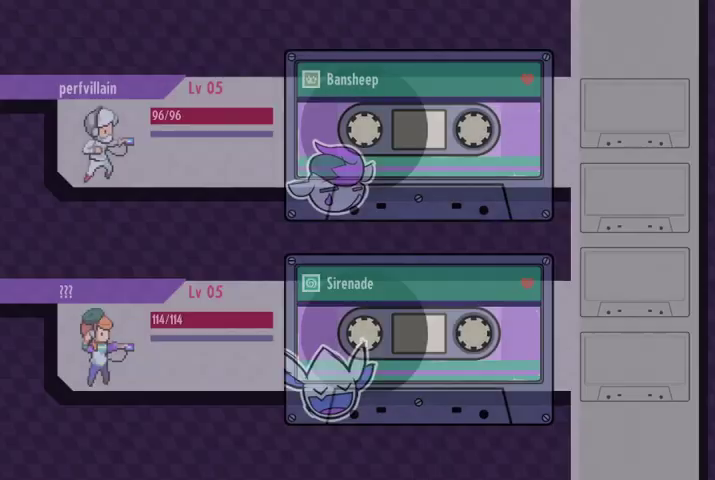
{"buttons": [], "left_stick": "center", "right_stick": "center", "events": []}
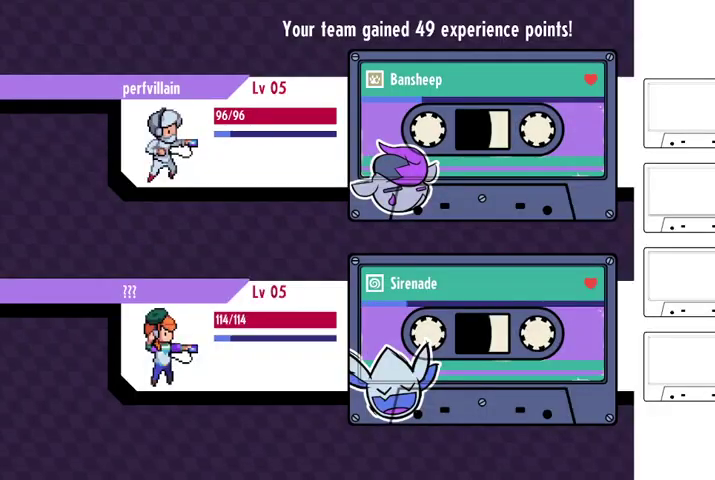
{"buttons": [], "left_stick": "center", "right_stick": "center", "events": []}
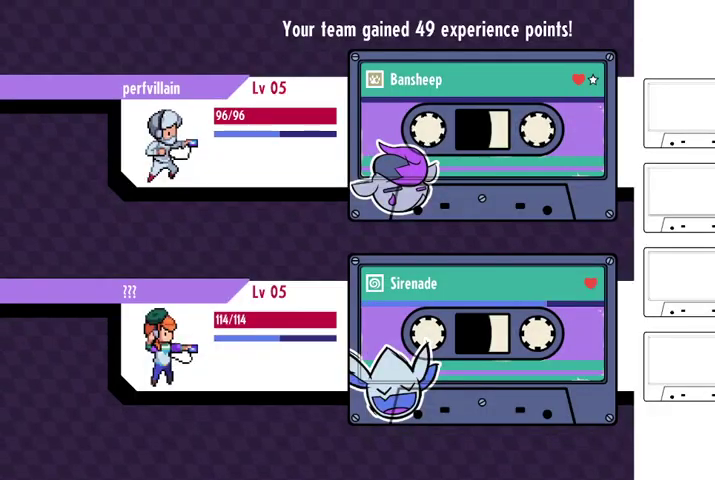
{"buttons": [], "left_stick": "center", "right_stick": "center", "events": []}
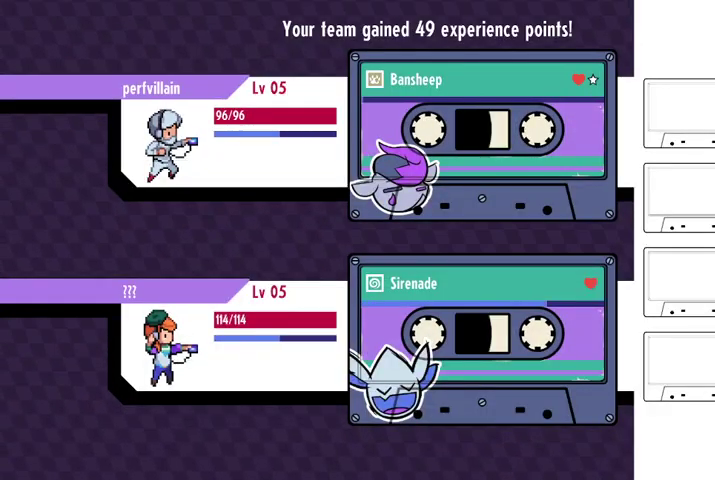
{"buttons": [], "left_stick": "center", "right_stick": "center", "events": [[267, "A", "down"], [433, "A", "up"]]}